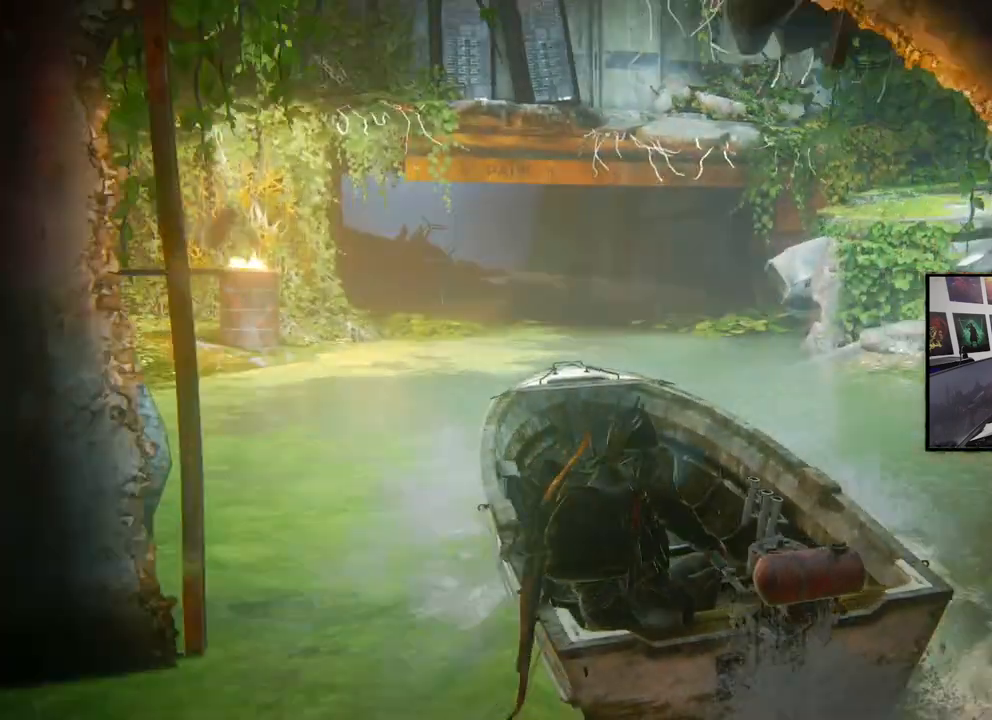
Gameplay with a controller (PlayStation layout); each line is a JSON object with the inputs held at the frame after it. "events" lists button and stick changes between this image and that frame as [ms after this image, input, new state], when the widget could be followed in between.
{"buttons": [], "left_stick": "up", "right_stick": "right", "events": [[333, "right_stick", "right"]]}
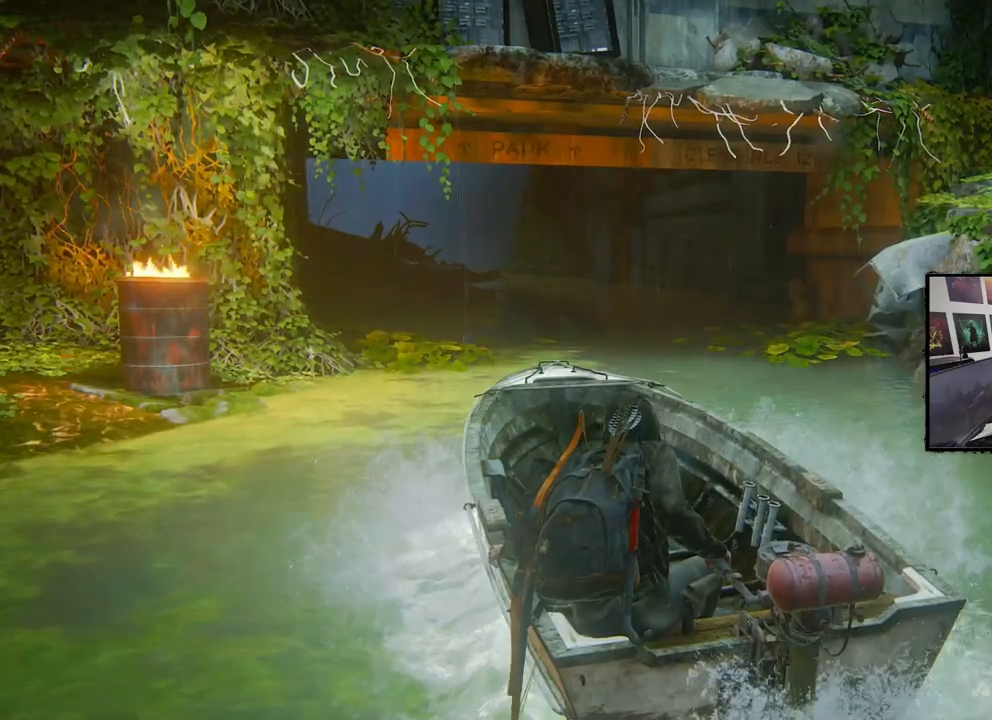
{"buttons": [], "left_stick": "up", "right_stick": "center", "events": [[67, "right_stick", "center"]]}
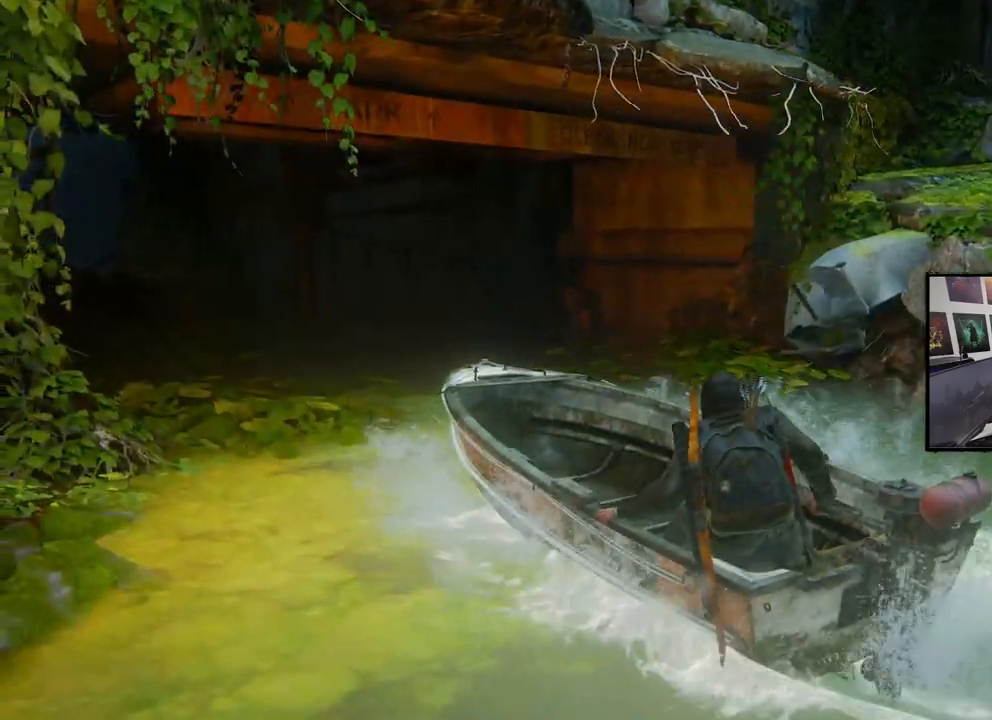
{"buttons": [], "left_stick": "up-left", "right_stick": "center", "events": [[67, "right_stick", "left"], [367, "left_stick", "up-left"], [367, "right_stick", "center"]]}
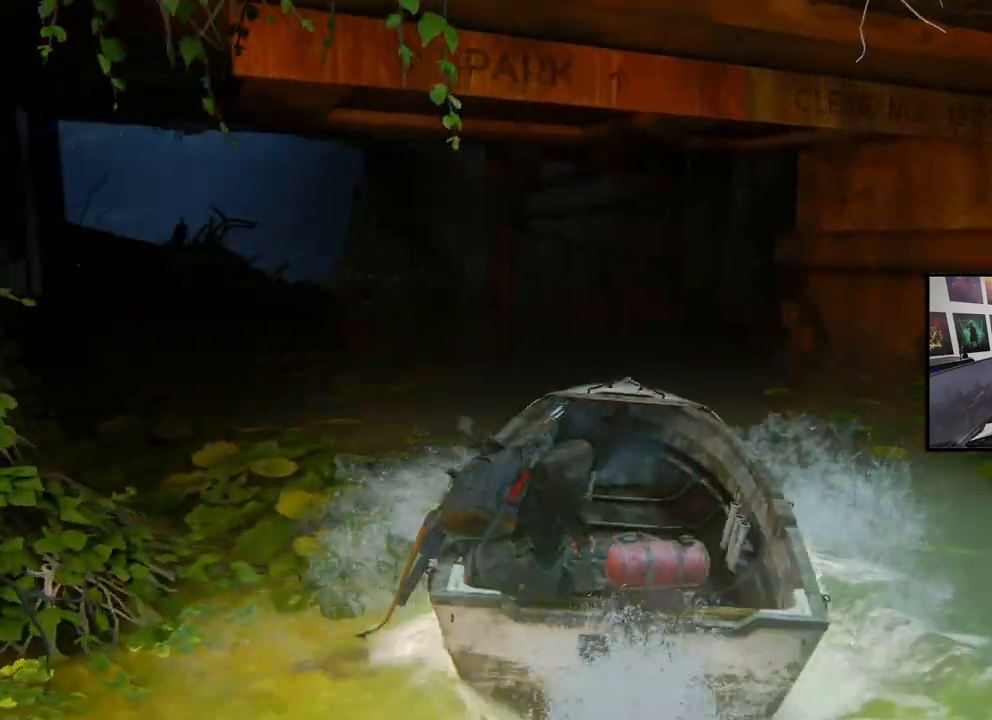
{"buttons": [], "left_stick": "up-left", "right_stick": "center", "events": [[100, "right_stick", "left"], [167, "right_stick", "center"]]}
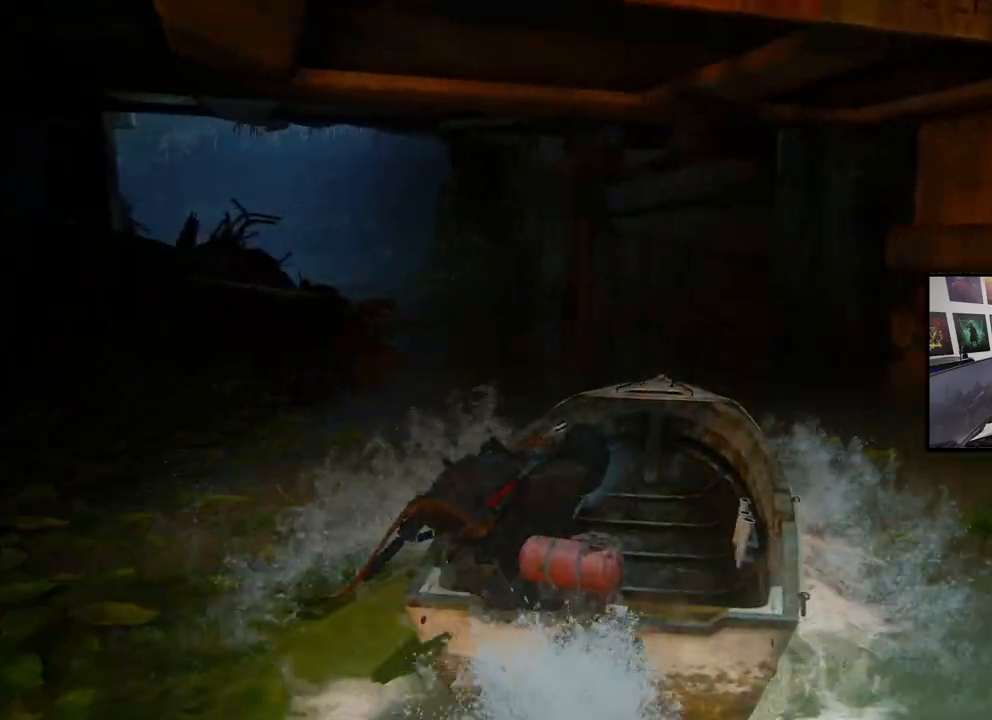
{"buttons": [], "left_stick": "up-left", "right_stick": "left", "events": [[33, "right_stick", "left"]]}
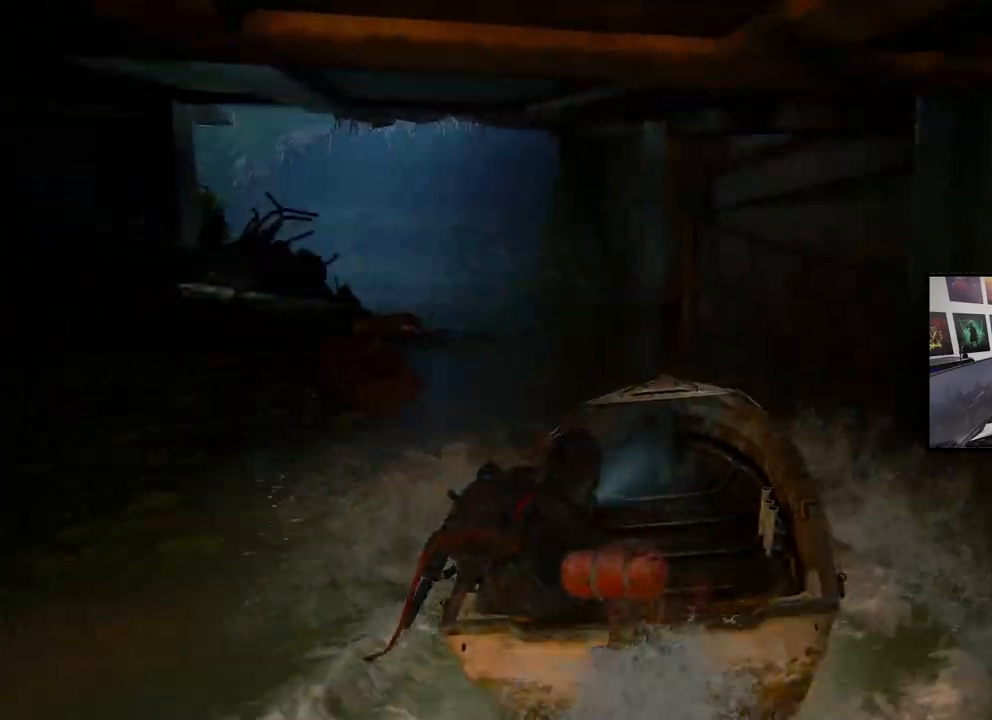
{"buttons": [], "left_stick": "up-left", "right_stick": "center", "events": [[33, "right_stick", "center"]]}
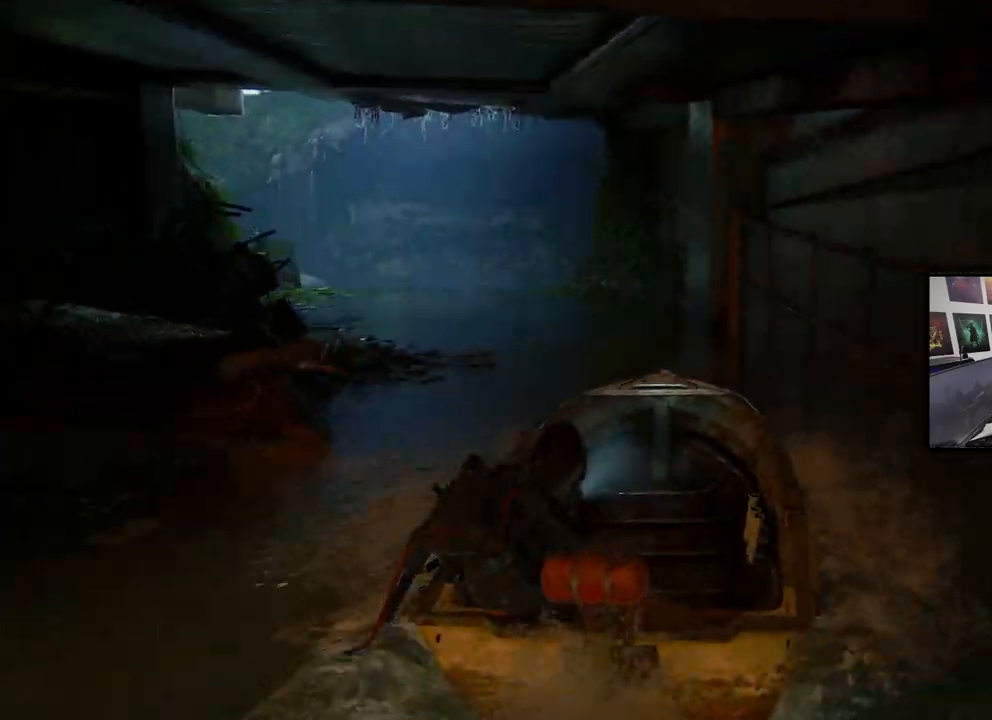
{"buttons": [], "left_stick": "up-left", "right_stick": "center", "events": [[33, "right_stick", "left"], [267, "right_stick", "center"]]}
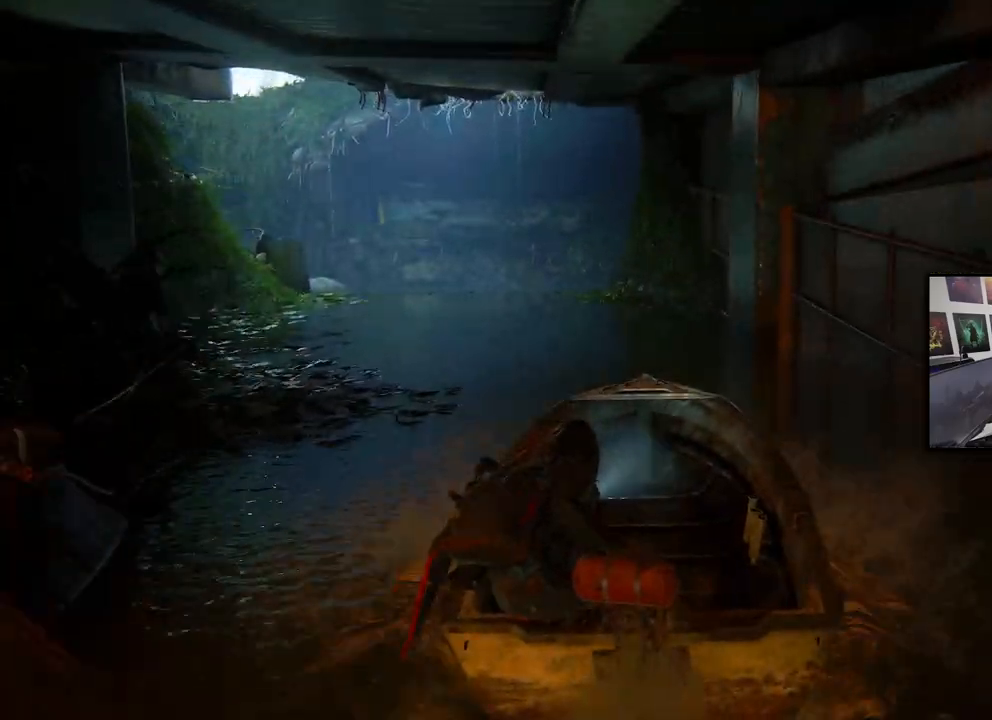
{"buttons": [], "left_stick": "up", "right_stick": "center", "events": [[367, "left_stick", "up"]]}
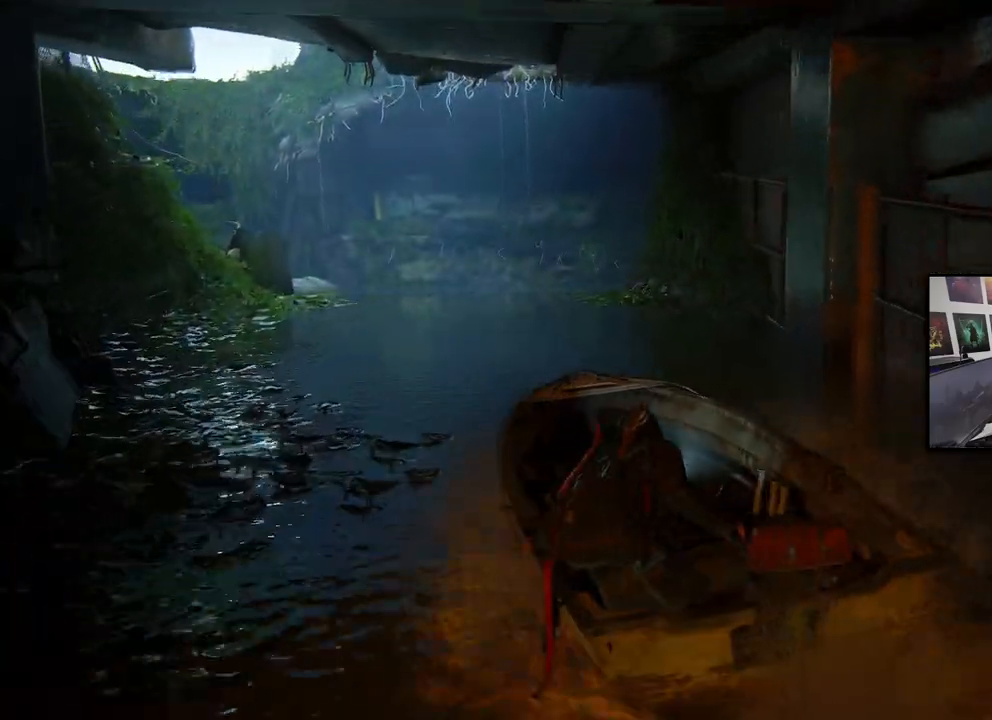
{"buttons": [], "left_stick": "up", "right_stick": "center", "events": []}
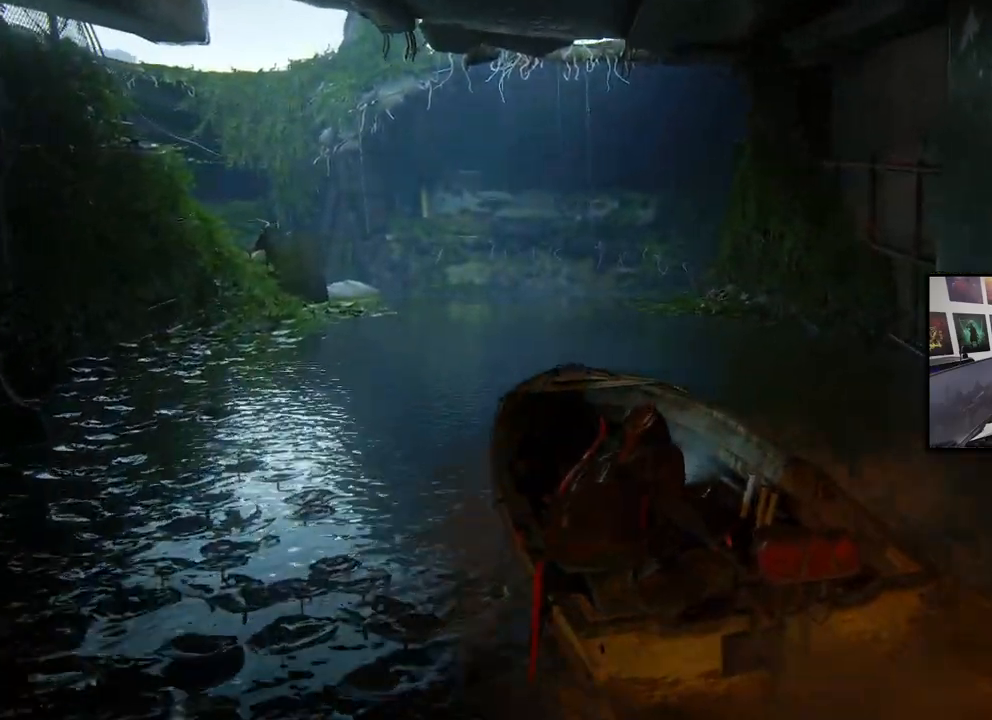
{"buttons": [], "left_stick": "up-right", "right_stick": "left", "events": [[167, "left_stick", "up-right"], [233, "right_stick", "left"]]}
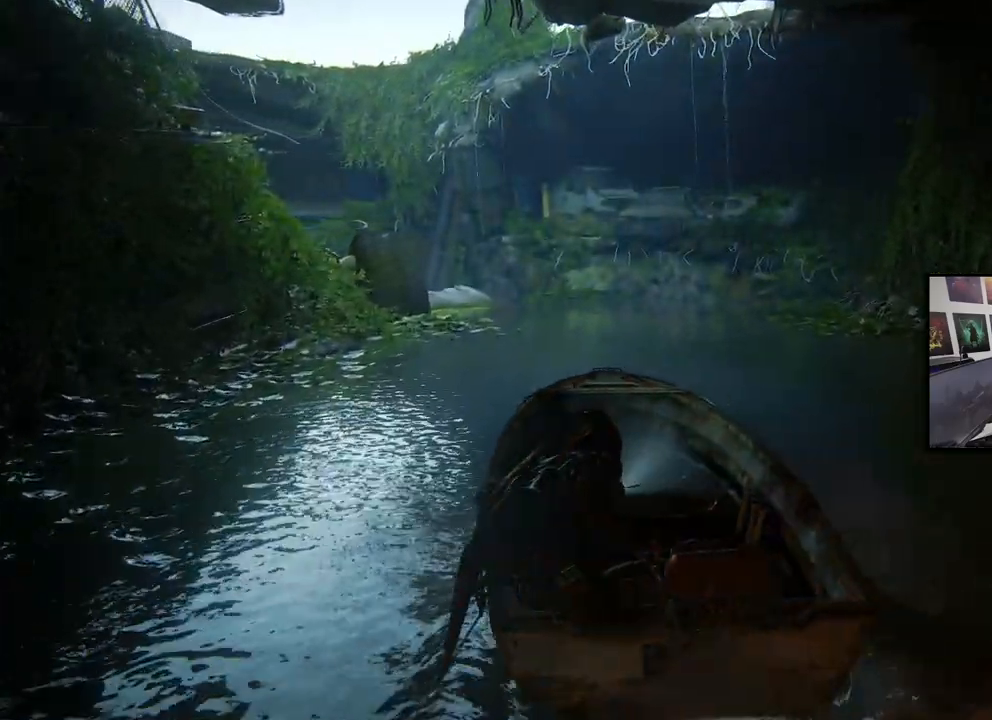
{"buttons": [], "left_stick": "up-right", "right_stick": "center", "events": [[267, "right_stick", "center"]]}
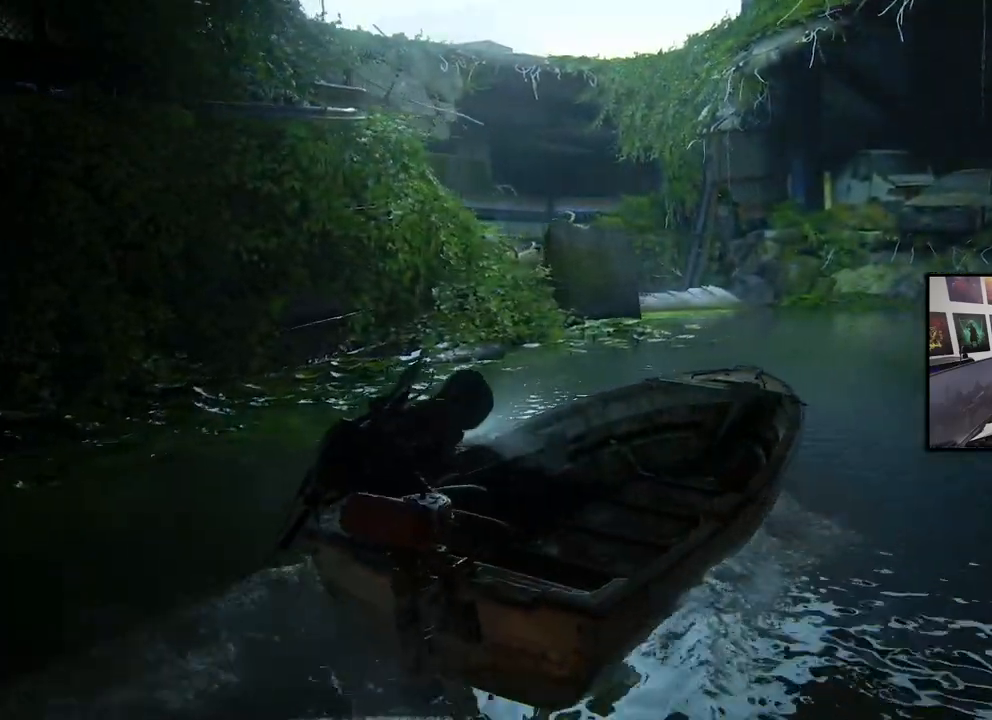
{"buttons": [], "left_stick": "up-left", "right_stick": "left", "events": [[233, "left_stick", "up"], [367, "left_stick", "up-left"], [367, "right_stick", "left"]]}
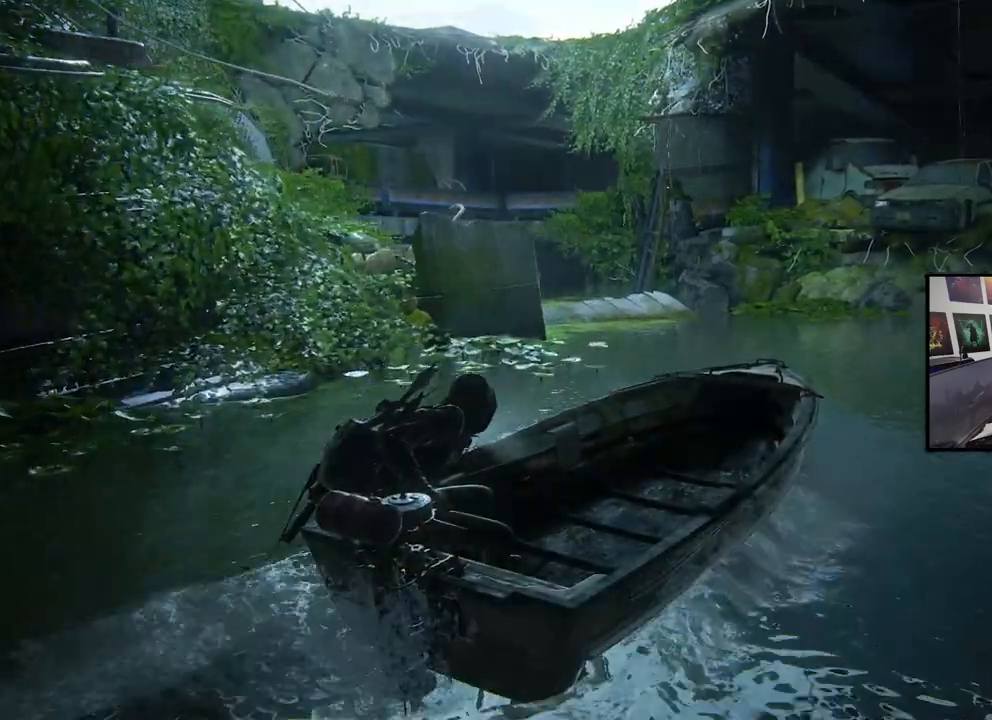
{"buttons": [], "left_stick": "up-left", "right_stick": "center", "events": [[133, "right_stick", "center"]]}
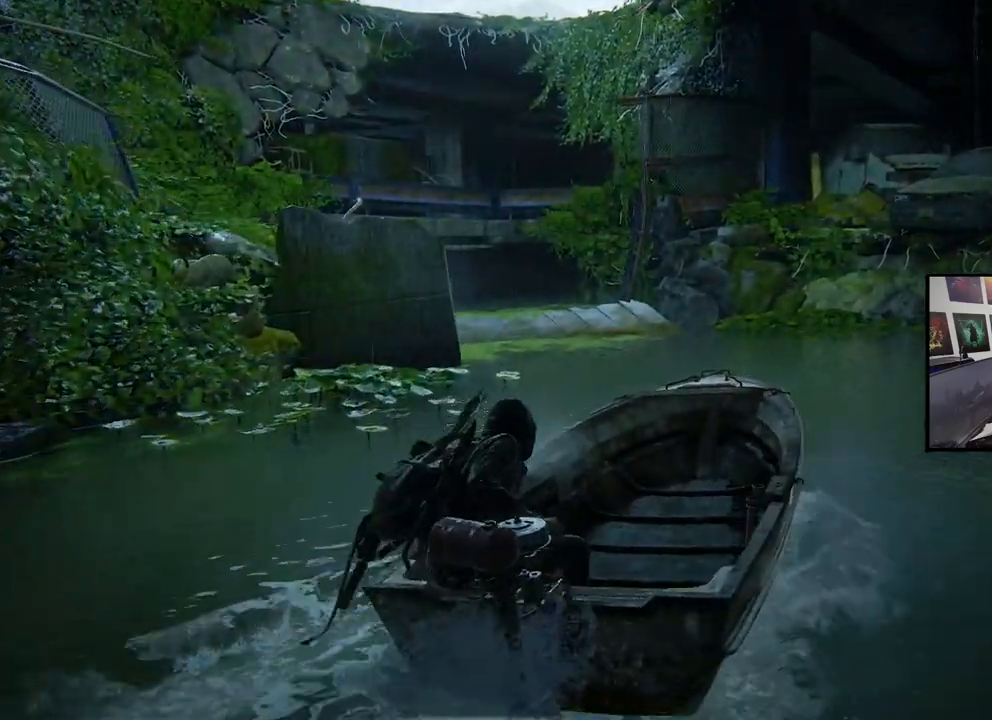
{"buttons": [], "left_stick": "up", "right_stick": "center", "events": [[367, "left_stick", "up"]]}
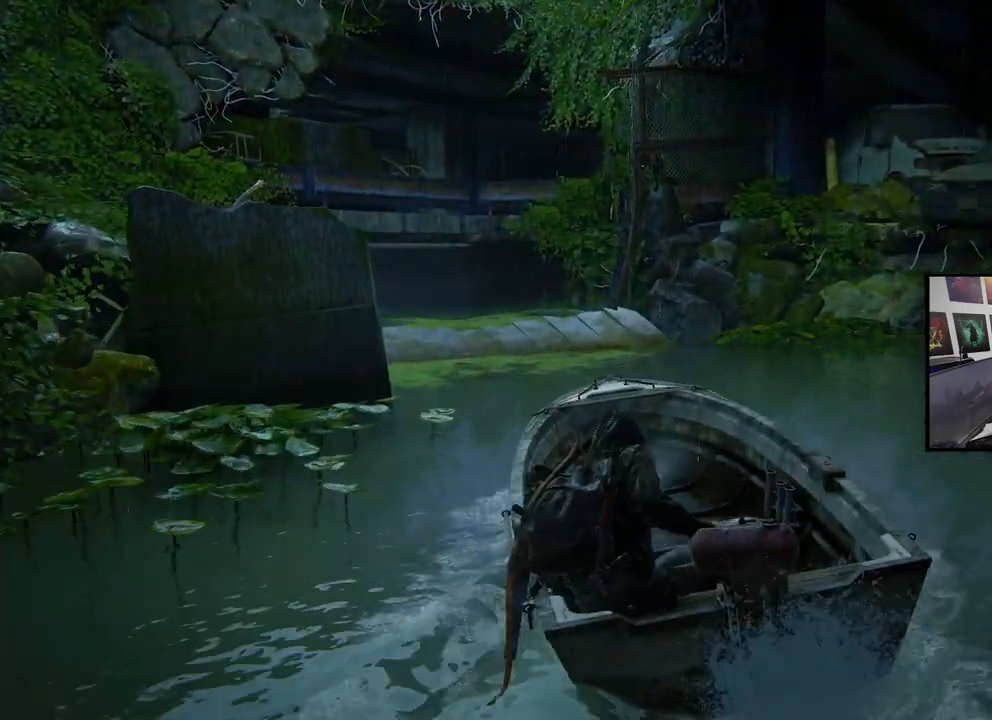
{"buttons": [], "left_stick": "up", "right_stick": "center", "events": []}
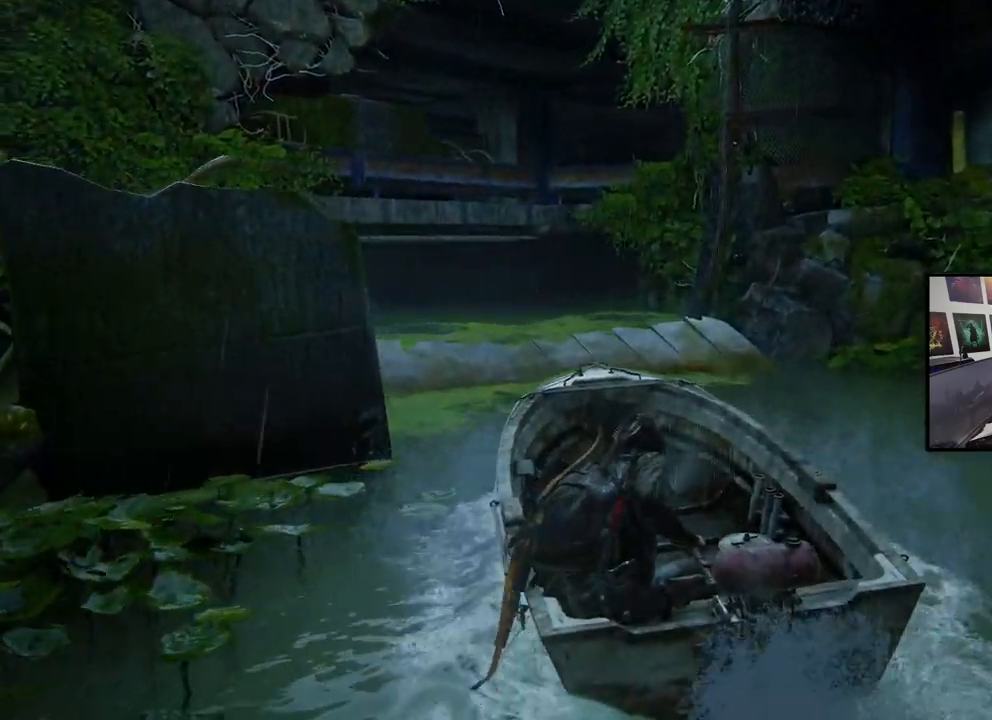
{"buttons": [], "left_stick": "up", "right_stick": "center", "events": []}
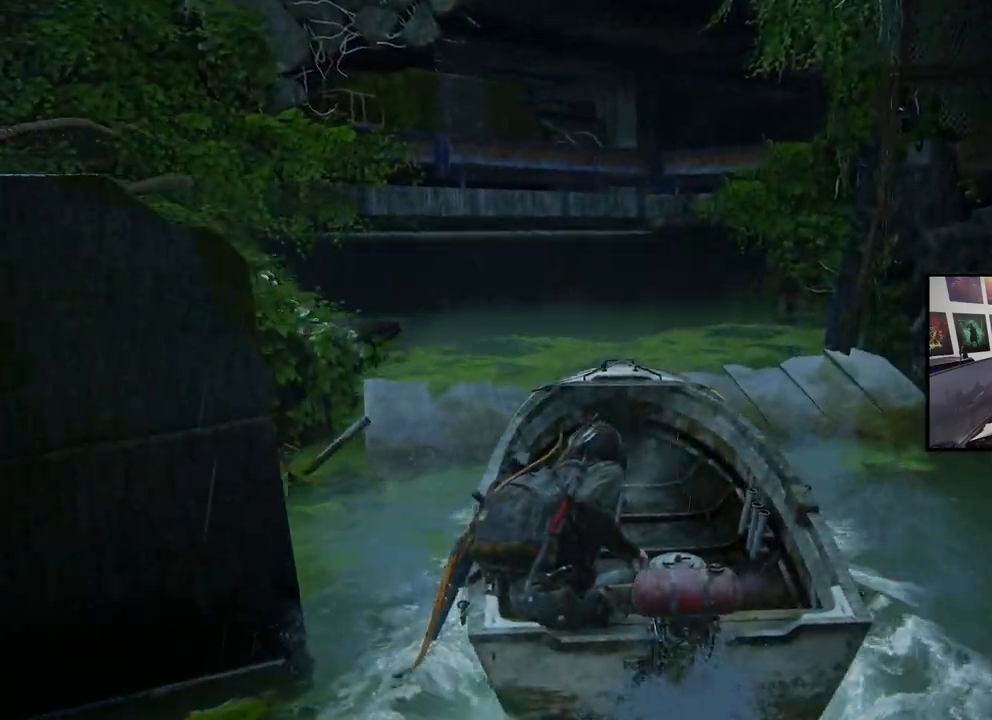
{"buttons": [], "left_stick": "up", "right_stick": "center", "events": []}
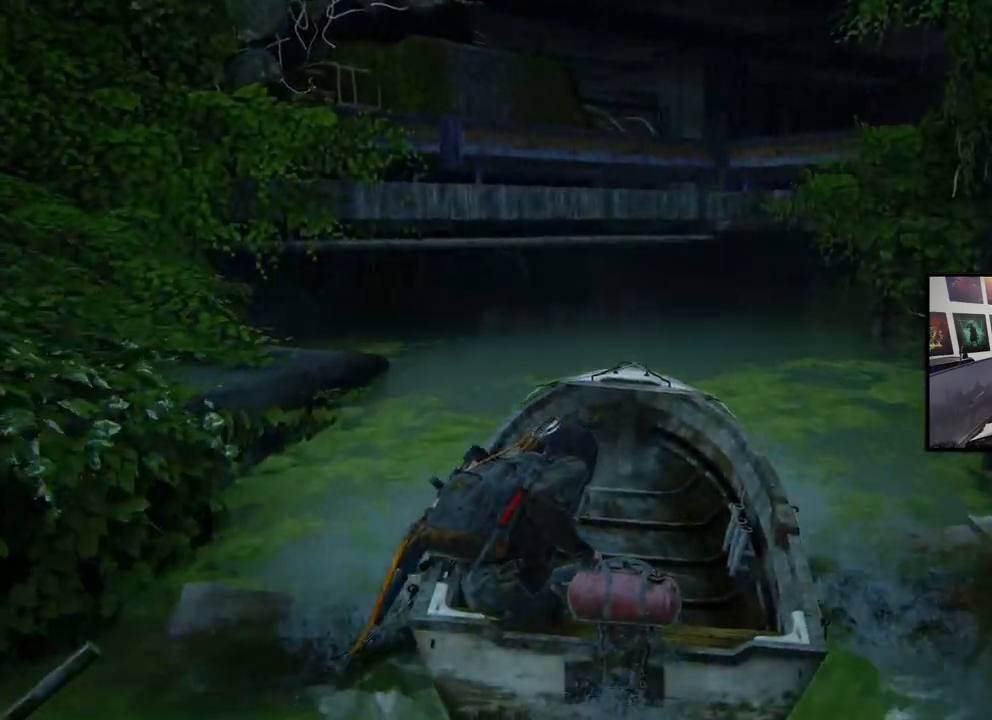
{"buttons": [], "left_stick": "up", "right_stick": "up-right", "events": [[233, "right_stick", "up-right"]]}
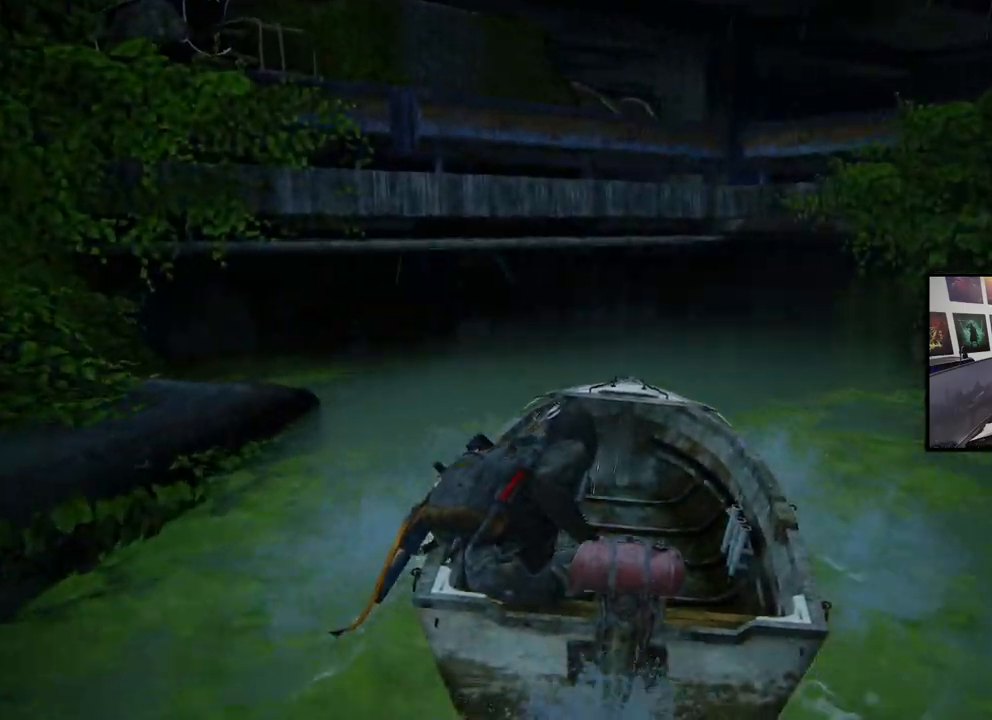
{"buttons": [], "left_stick": "up", "right_stick": "center", "events": [[267, "right_stick", "center"]]}
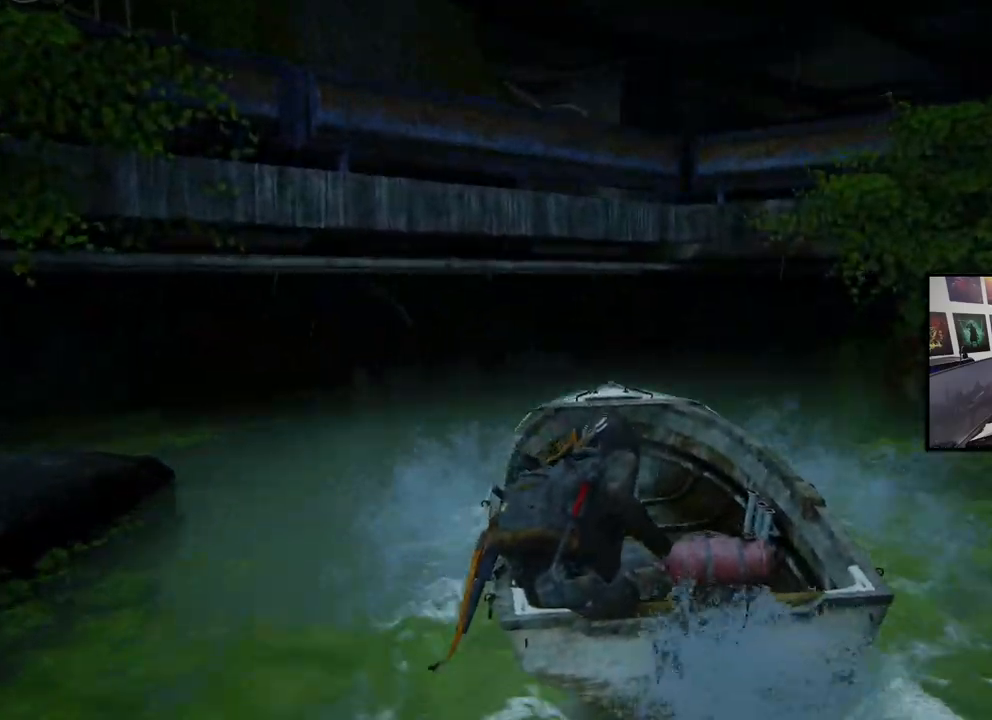
{"buttons": [], "left_stick": "up-right", "right_stick": "center", "events": [[167, "left_stick", "up-right"]]}
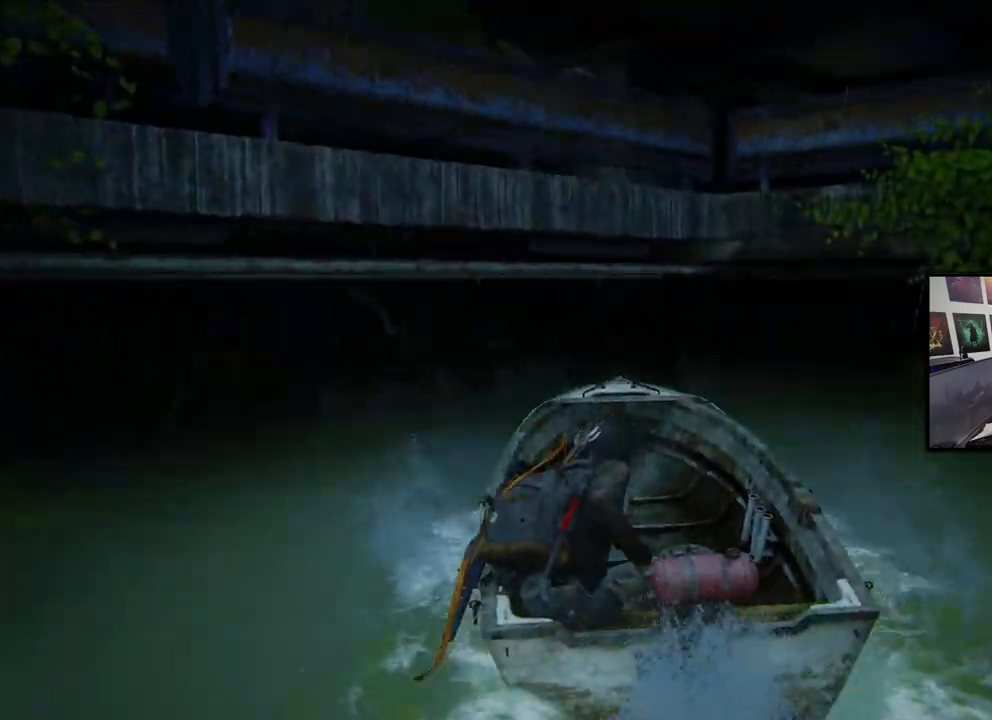
{"buttons": [], "left_stick": "up", "right_stick": "right", "events": [[367, "left_stick", "up"], [433, "right_stick", "right"]]}
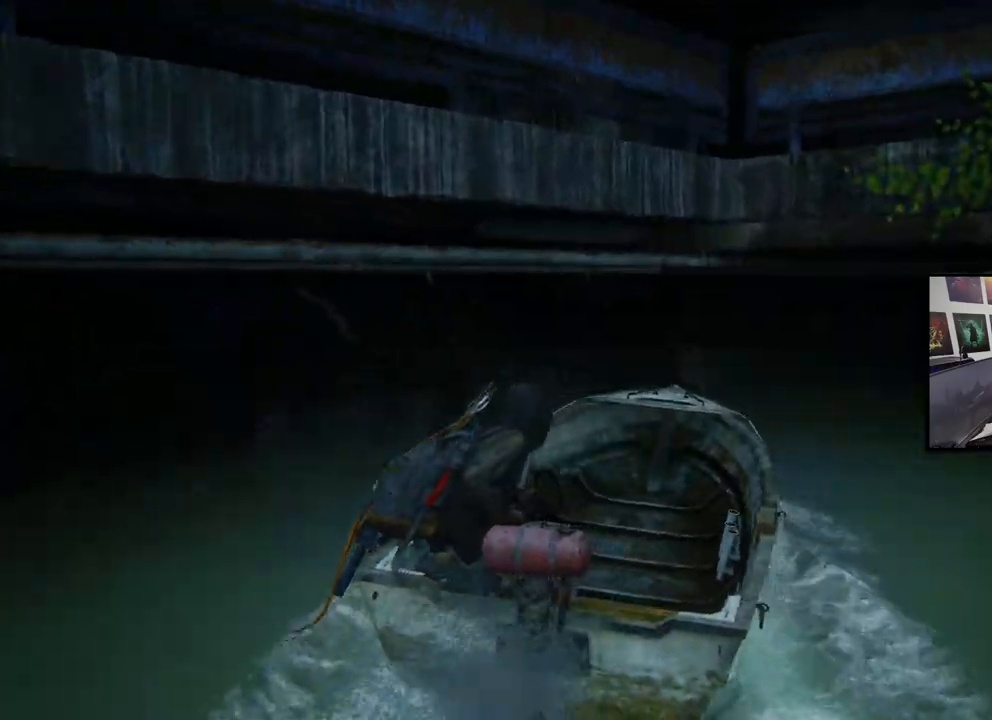
{"buttons": [], "left_stick": "up", "right_stick": "center", "events": [[267, "right_stick", "center"]]}
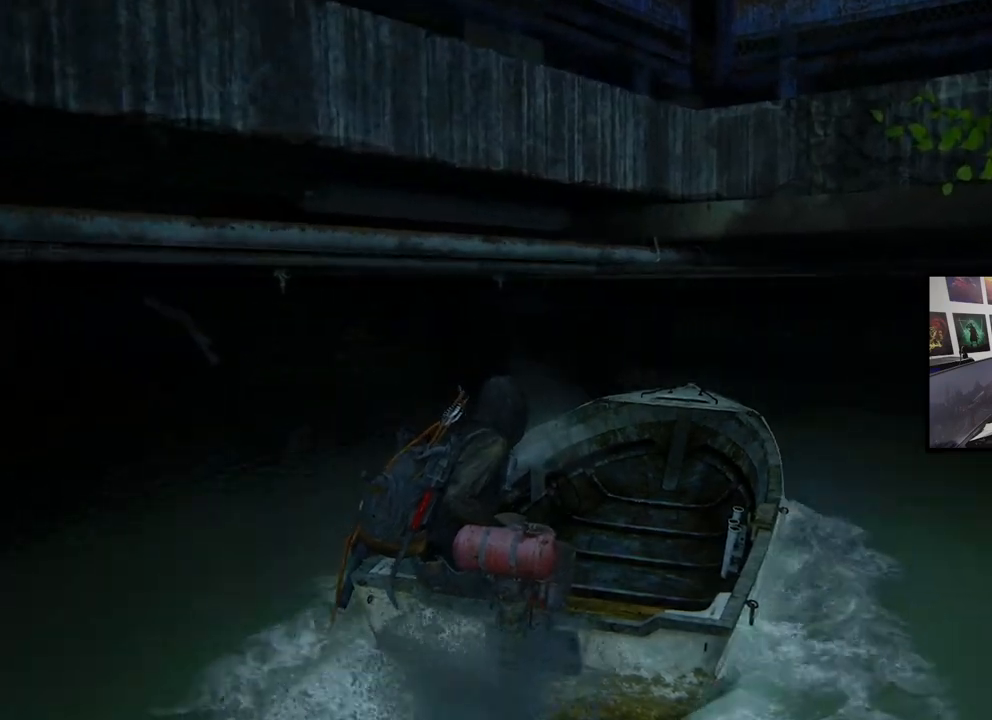
{"buttons": [], "left_stick": "up", "right_stick": "center", "events": [[167, "right_stick", "right"], [433, "right_stick", "center"]]}
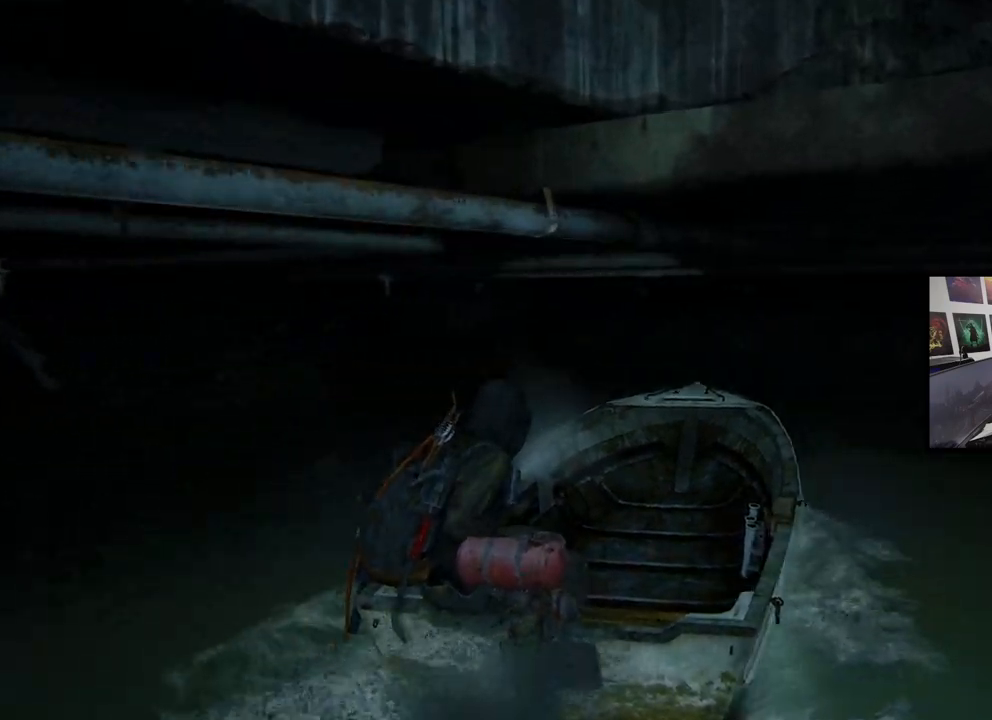
{"buttons": [], "left_stick": "up", "right_stick": "center", "events": [[67, "right_stick", "right"], [367, "right_stick", "center"]]}
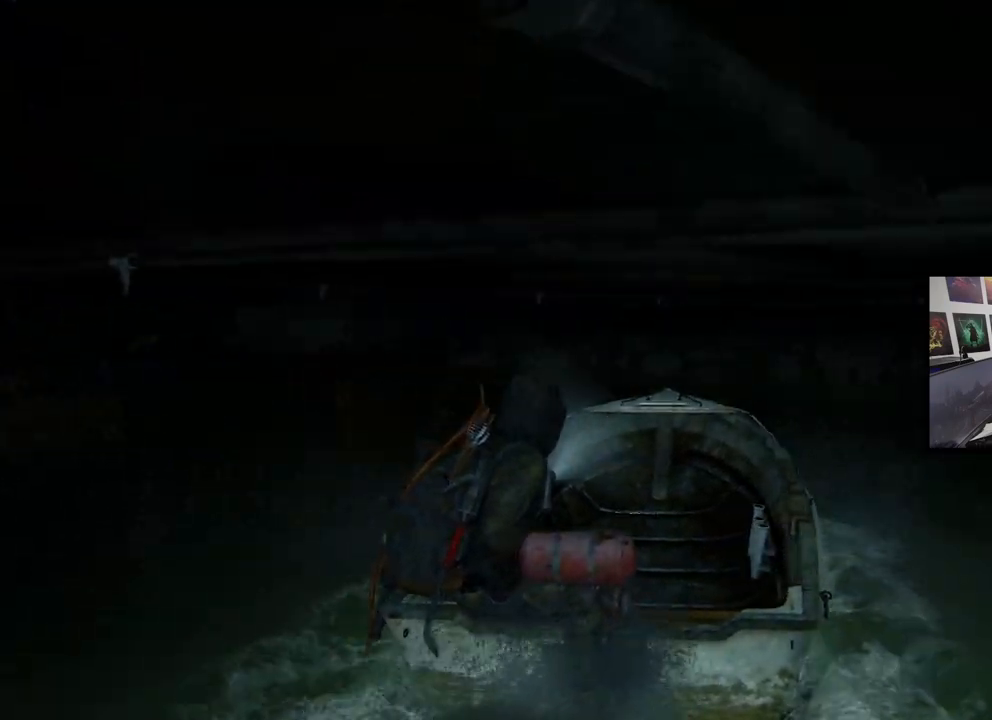
{"buttons": [], "left_stick": "up-right", "right_stick": "center", "events": [[67, "left_stick", "up-left"], [467, "left_stick", "up-right"]]}